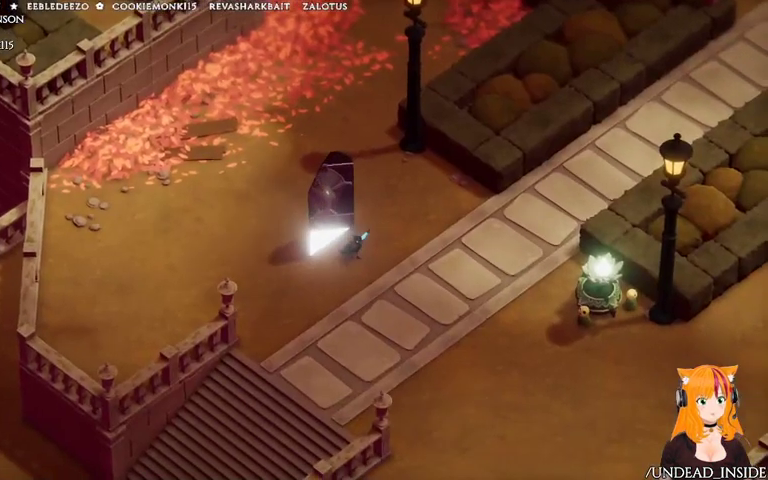
Gameplay with a controller (Xbox layout); each line is a JSON object with the inputs held at the frame after it (dt_ms = milliseconds from this image to that frame). "events" lists button and stick changes between this image and that frame as [ms after this image, input, new state], when the widget could be followed in between. Not read: DPAD_UP L3 R3.
{"dt_ms": 500, "buttons": [], "left_stick": "down-right", "right_stick": "center", "events": [[133, "left_stick", "down-right"]]}
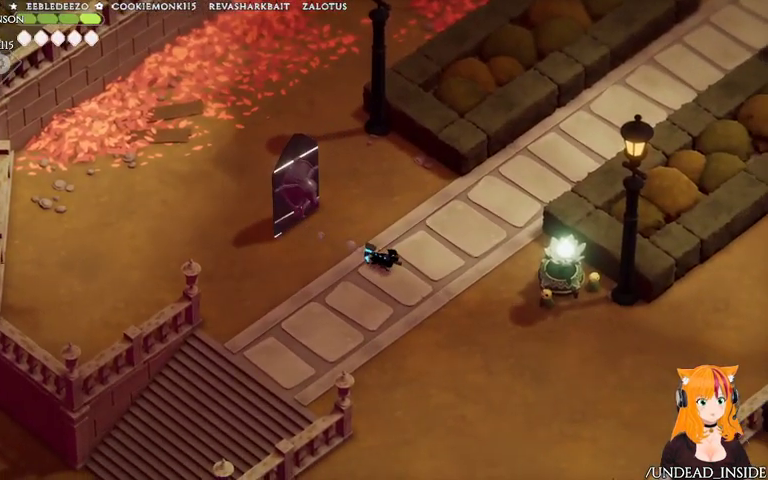
{"dt_ms": 1000, "buttons": [], "left_stick": "right", "right_stick": "center"}
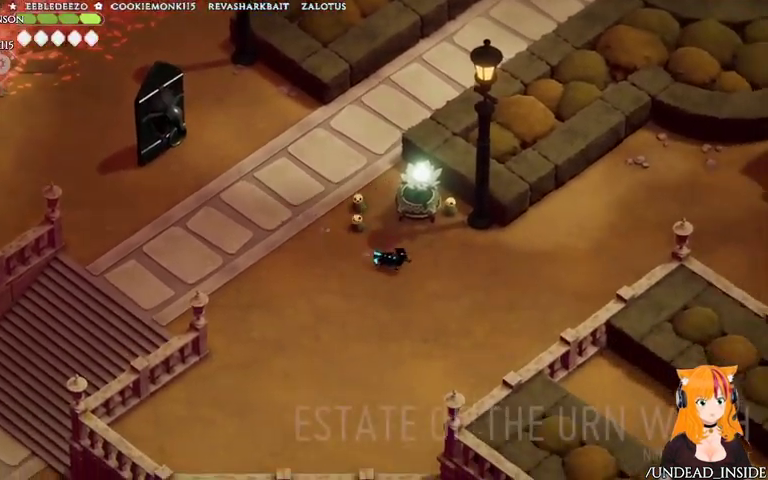
{"dt_ms": 500, "buttons": ["A"], "left_stick": "right", "right_stick": "center"}
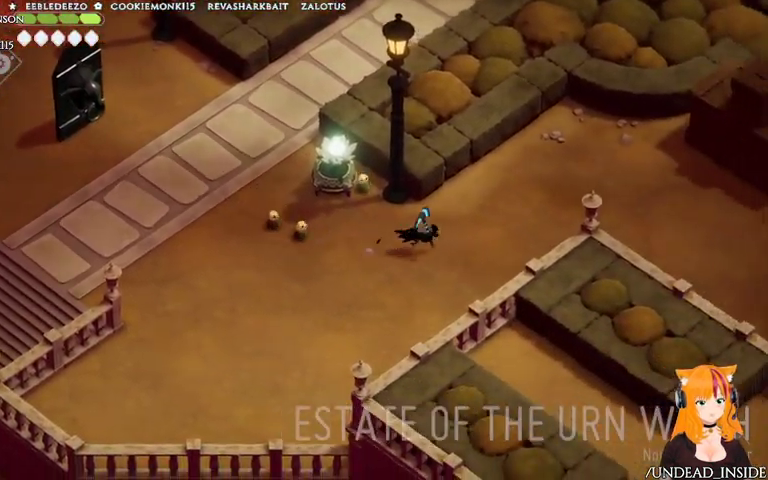
{"dt_ms": 500, "buttons": [], "left_stick": "right", "right_stick": "center", "events": [[467, "A", "up"]]}
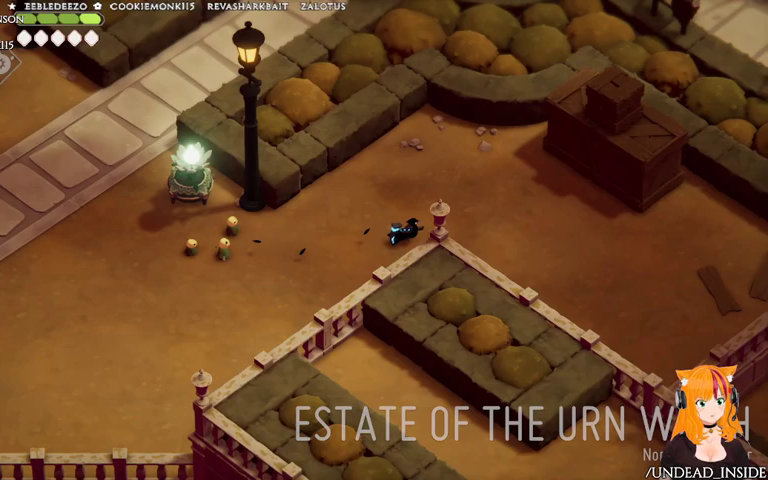
{"dt_ms": 500, "buttons": ["A"], "left_stick": "right", "right_stick": "center", "events": [[467, "A", "down"]]}
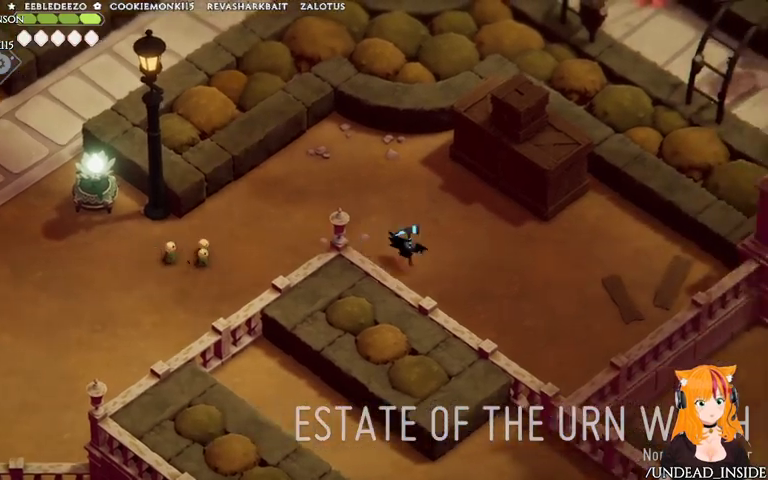
{"dt_ms": 1000, "buttons": [], "left_stick": "up-left", "right_stick": "center"}